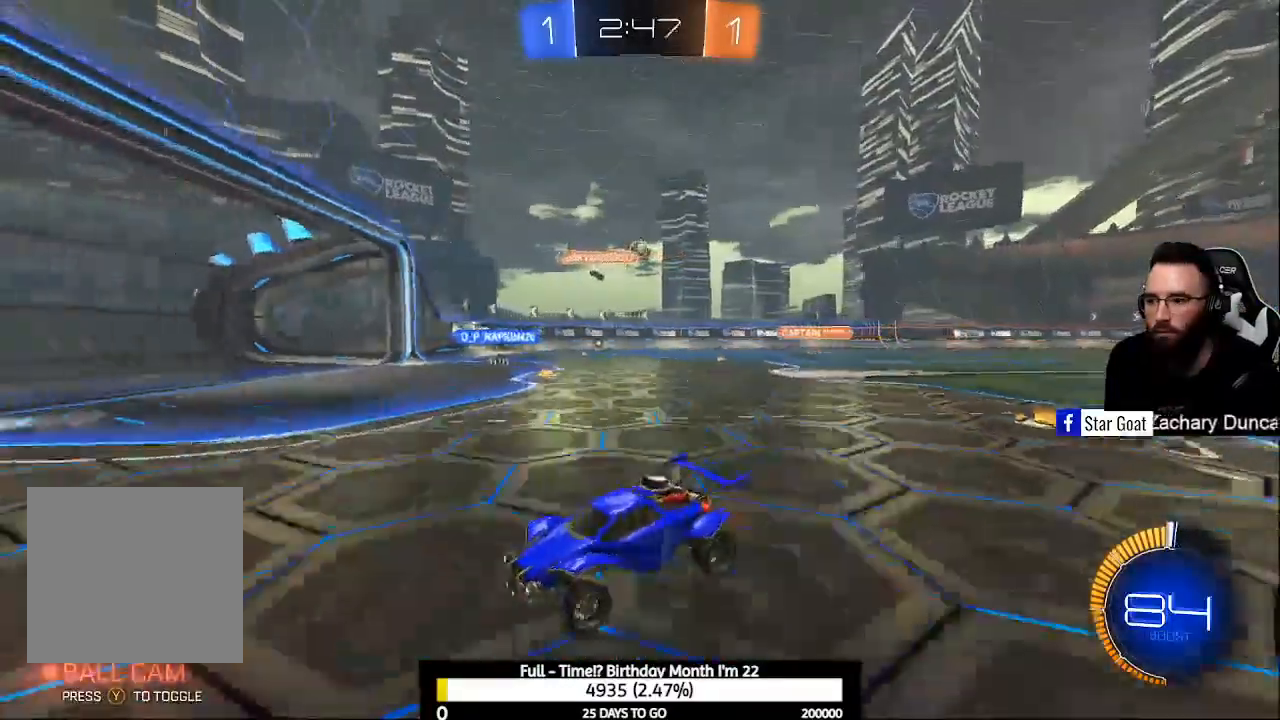
Gameplay with a controller (Xbox layout); each line is a JSON object with the inputs held at the frame after it. "events" lists button and stick changes between this image and that frame as [ms after this image, input, new state], when the widget could be followed in between.
{"buttons": [], "left_stick": "right", "right_stick": "center", "events": [[267, "X", "down"], [367, "R2", "up"], [367, "X", "up"]]}
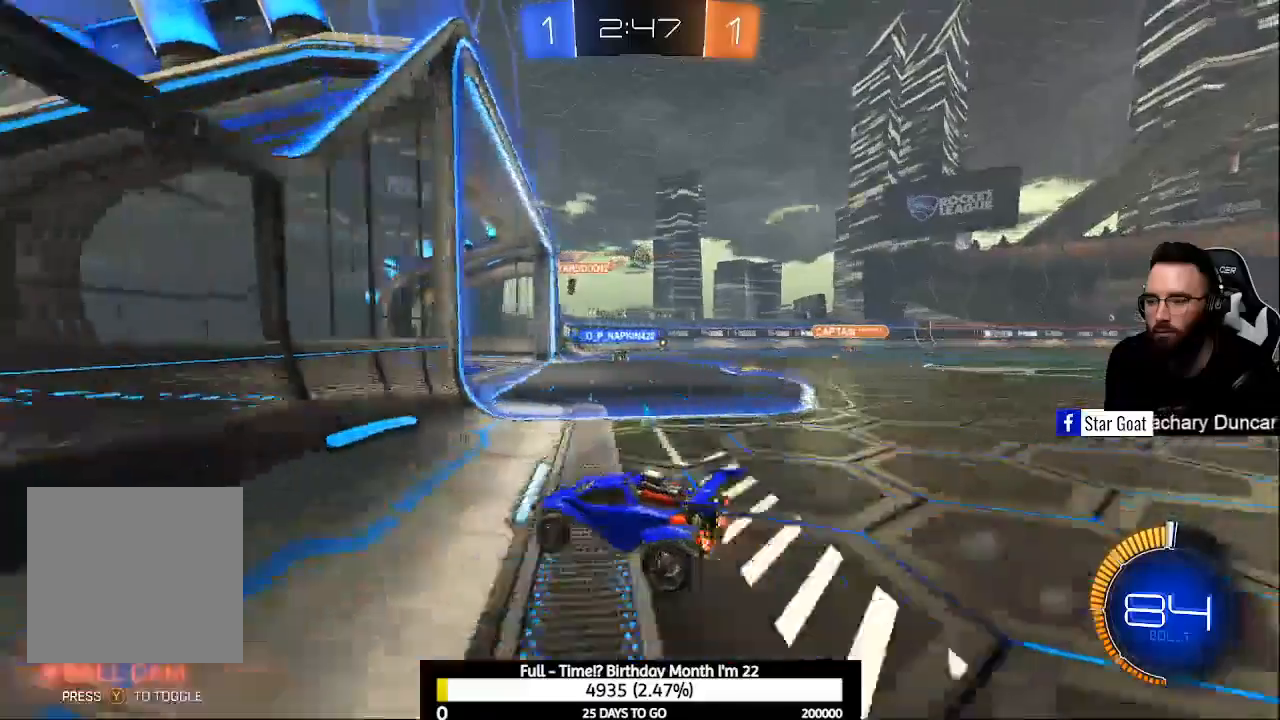
{"buttons": ["R2"], "left_stick": "right", "right_stick": "center", "events": [[67, "L2", "down"], [300, "L2", "up"], [300, "R2", "down"]]}
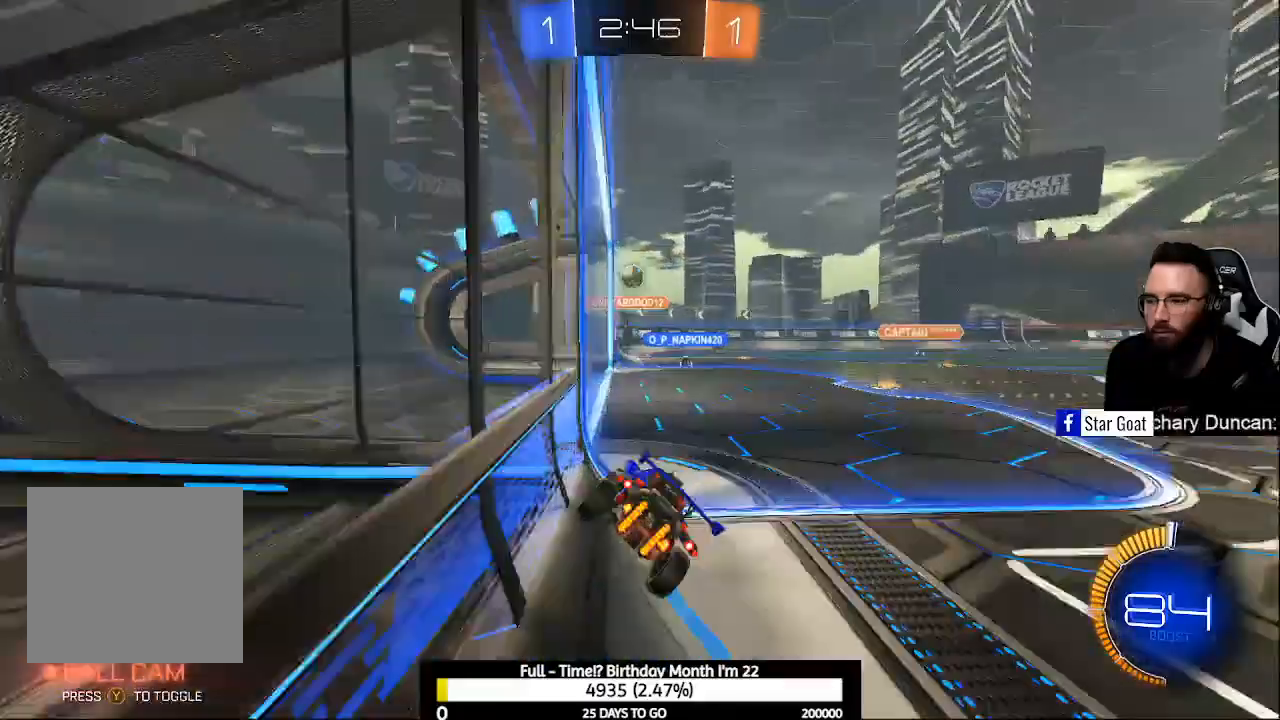
{"buttons": ["R2"], "left_stick": "left", "right_stick": "center", "events": [[100, "left_stick", "center"], [200, "left_stick", "left"], [333, "left_stick", "center"], [467, "left_stick", "left"]]}
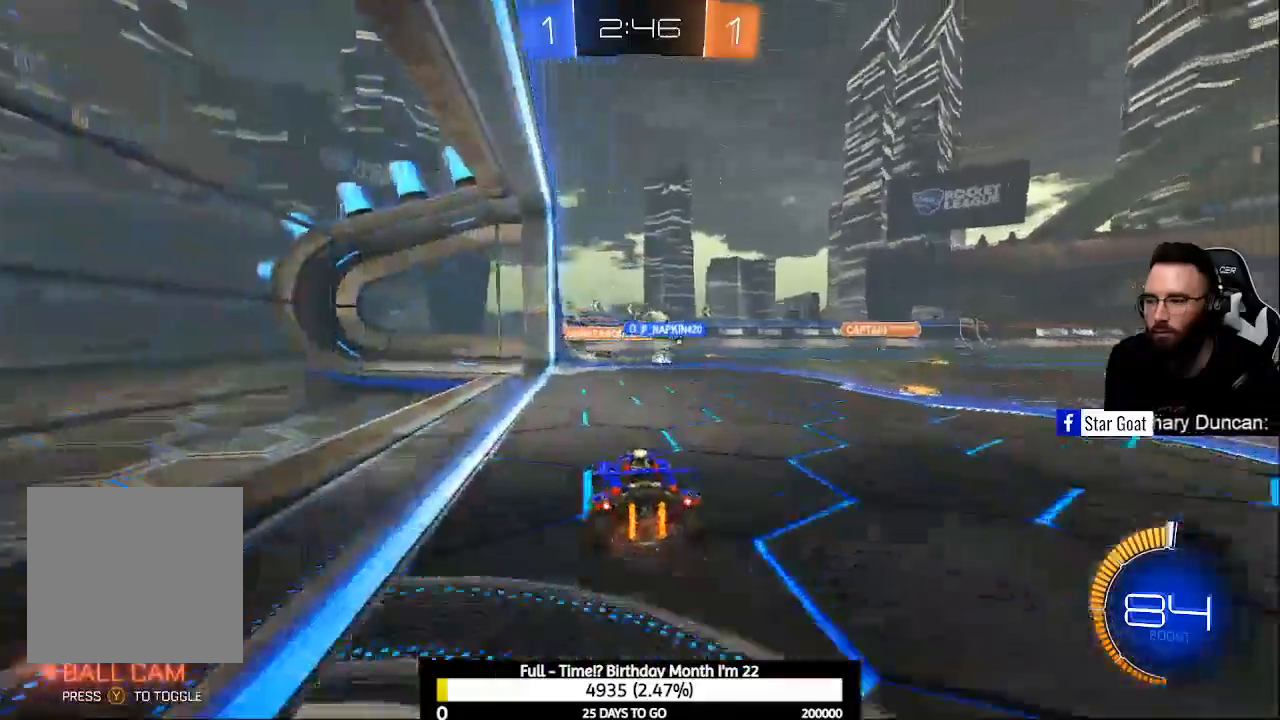
{"buttons": [], "left_stick": "center", "right_stick": "center", "events": [[67, "left_stick", "center"], [133, "B", "down"], [167, "left_stick", "right"], [333, "left_stick", "center"], [433, "B", "up"], [500, "R2", "up"]]}
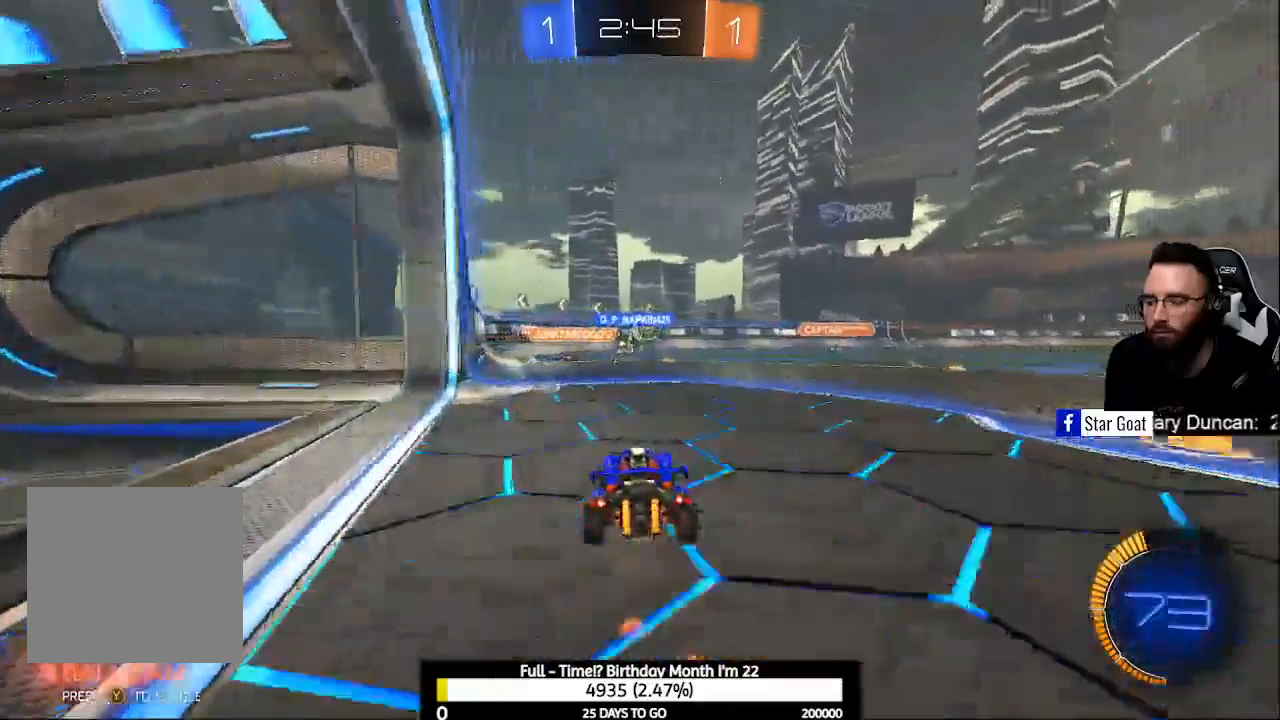
{"buttons": ["R2"], "left_stick": "left", "right_stick": "center", "events": [[300, "left_stick", "left"], [333, "L2", "down"], [467, "L2", "up"], [500, "R2", "down"]]}
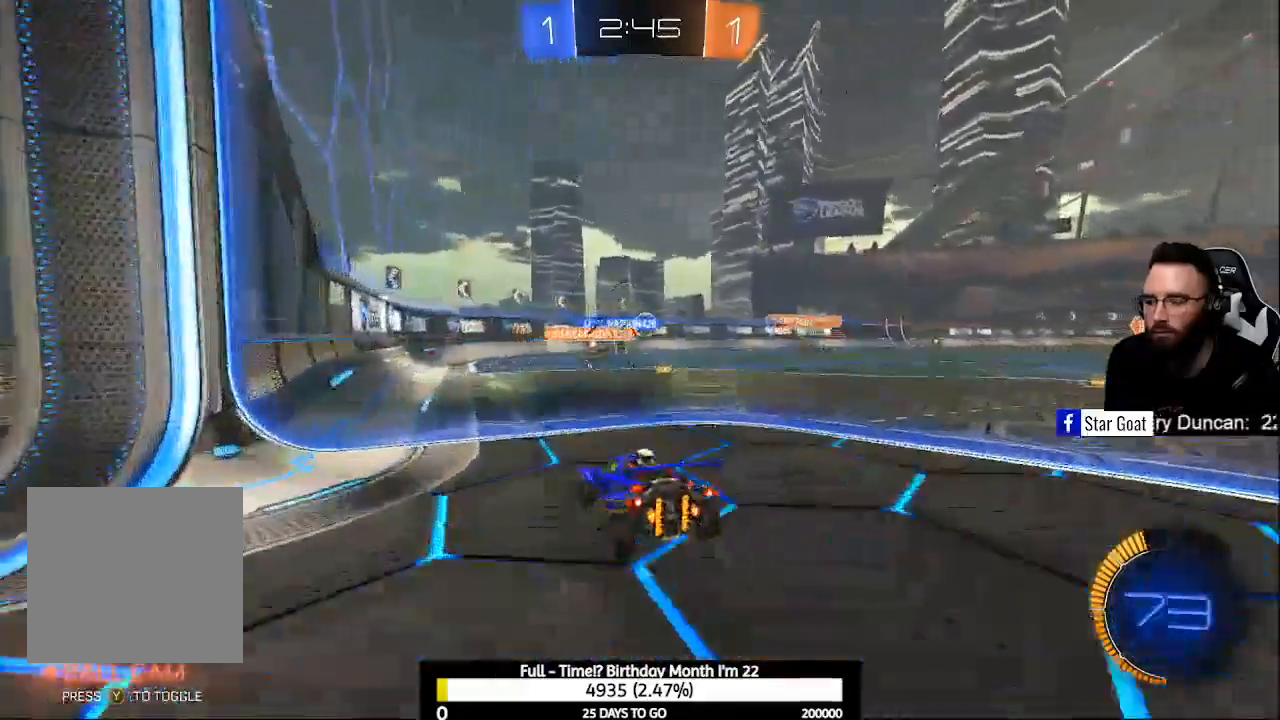
{"buttons": ["L2"], "left_stick": "center", "right_stick": "center", "events": [[33, "left_stick", "center"], [200, "R2", "up"], [367, "L2", "down"]]}
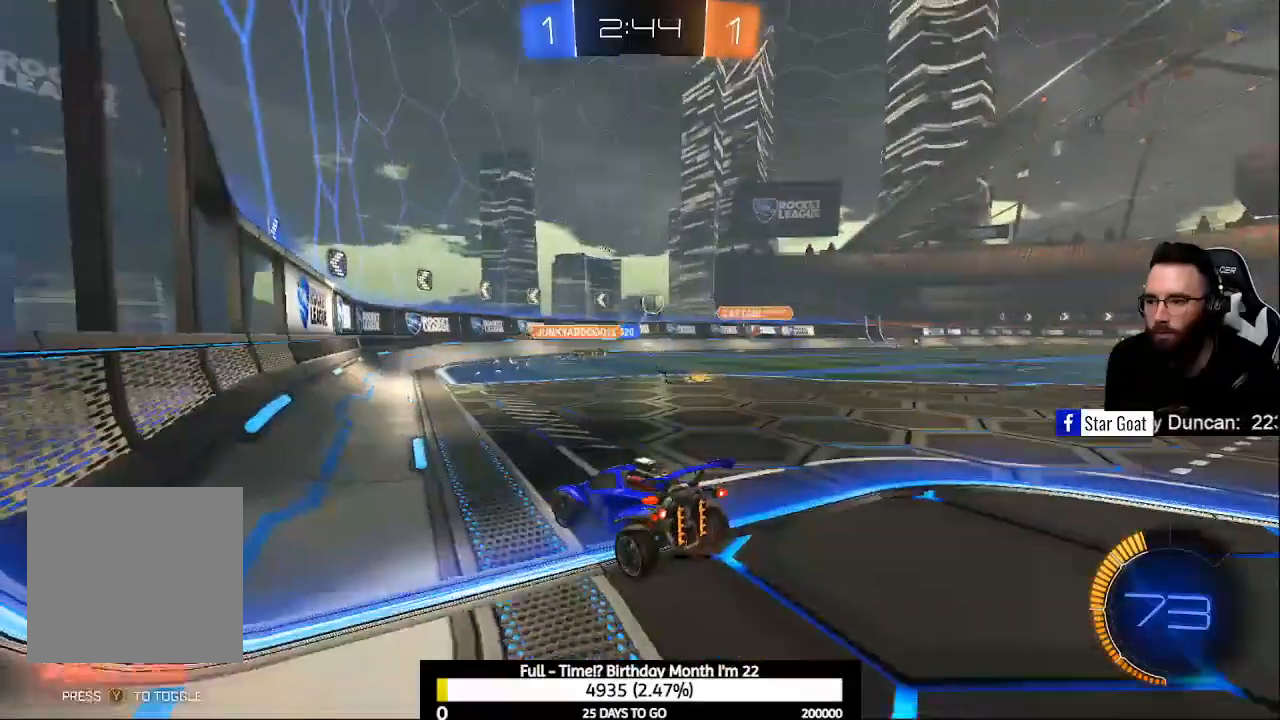
{"buttons": ["R2"], "left_stick": "right", "right_stick": "center", "events": [[133, "L2", "up"], [233, "L2", "down"], [233, "left_stick", "left"], [367, "L2", "up"], [400, "left_stick", "up-left"], [433, "R2", "down"], [500, "left_stick", "right"]]}
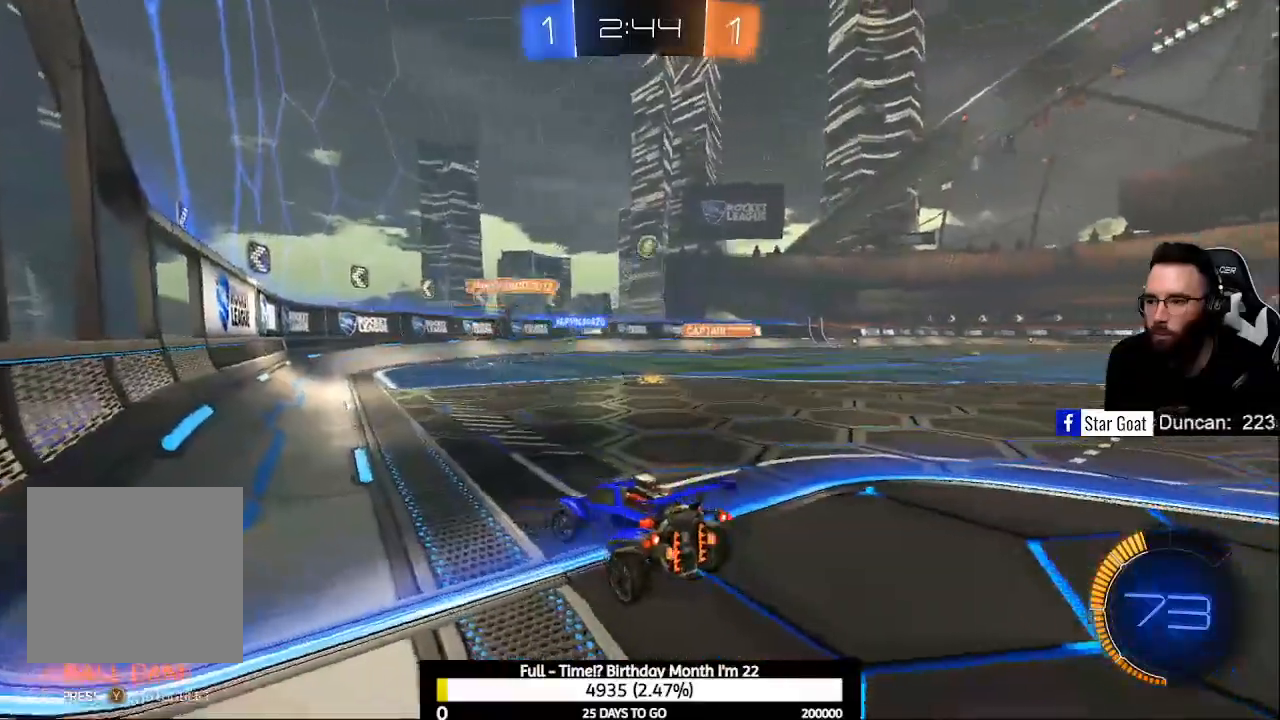
{"buttons": ["B", "R2"], "left_stick": "center", "right_stick": "center", "events": [[67, "B", "down"], [500, "left_stick", "center"]]}
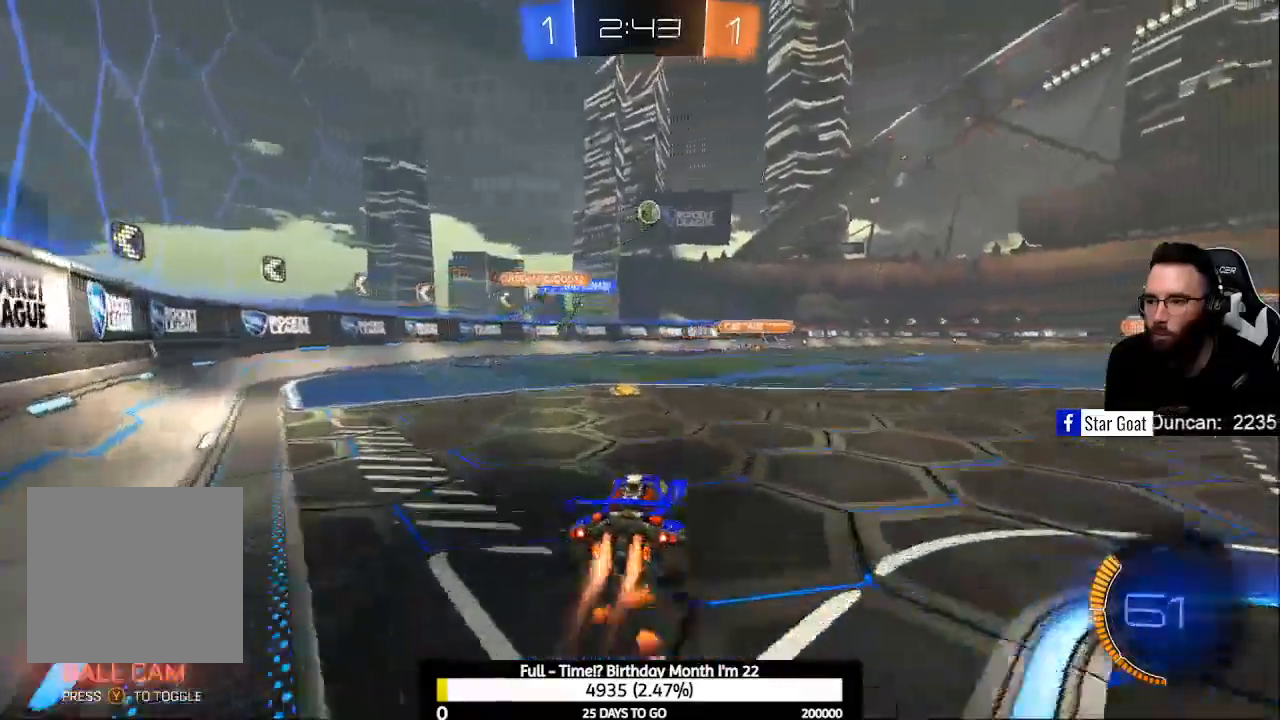
{"buttons": ["R2"], "left_stick": "right", "right_stick": "center", "events": [[33, "left_stick", "left"], [67, "B", "up"], [333, "left_stick", "right"]]}
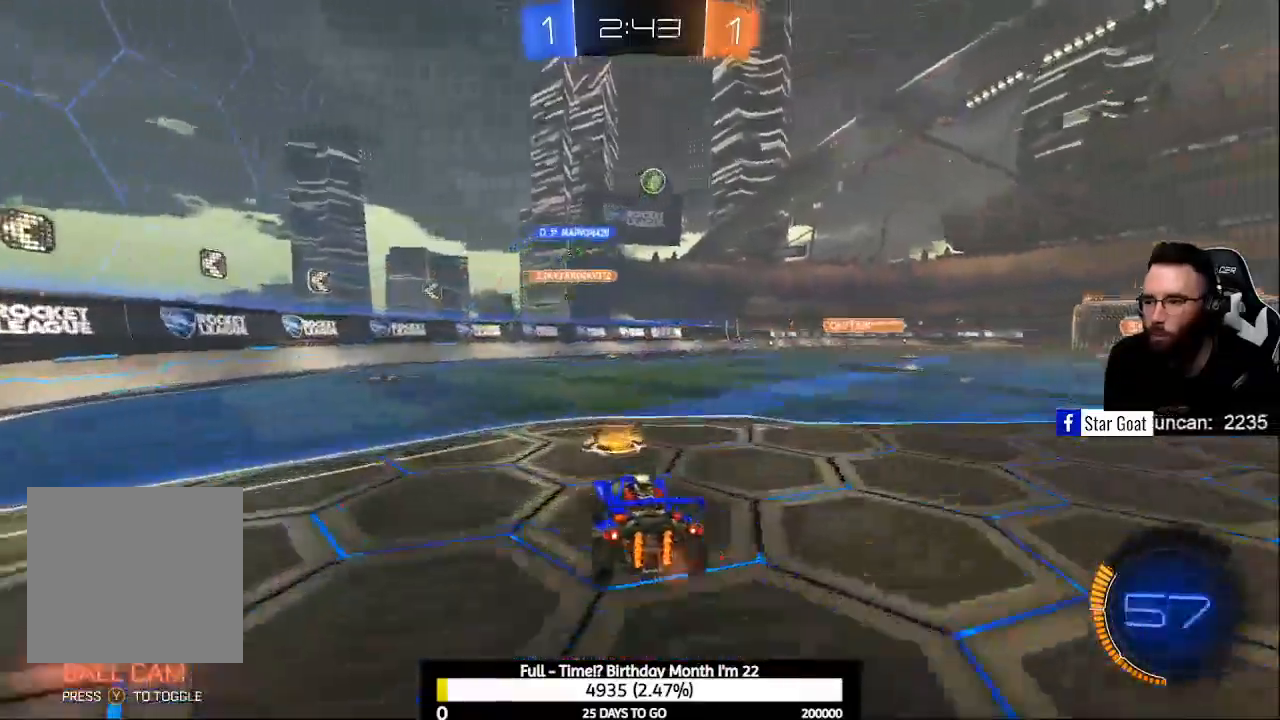
{"buttons": ["B", "R2"], "left_stick": "center", "right_stick": "center", "events": [[233, "B", "down"], [367, "left_stick", "center"]]}
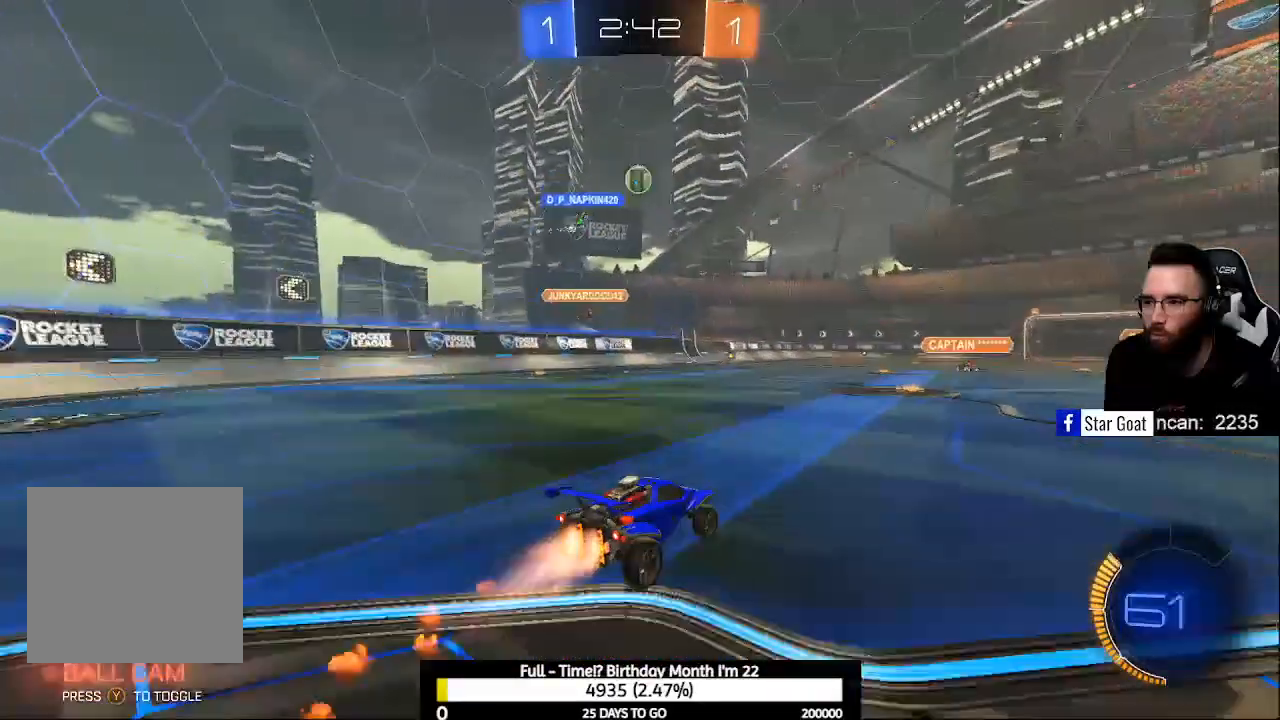
{"buttons": ["R2"], "left_stick": "center", "right_stick": "center", "events": [[467, "B", "up"]]}
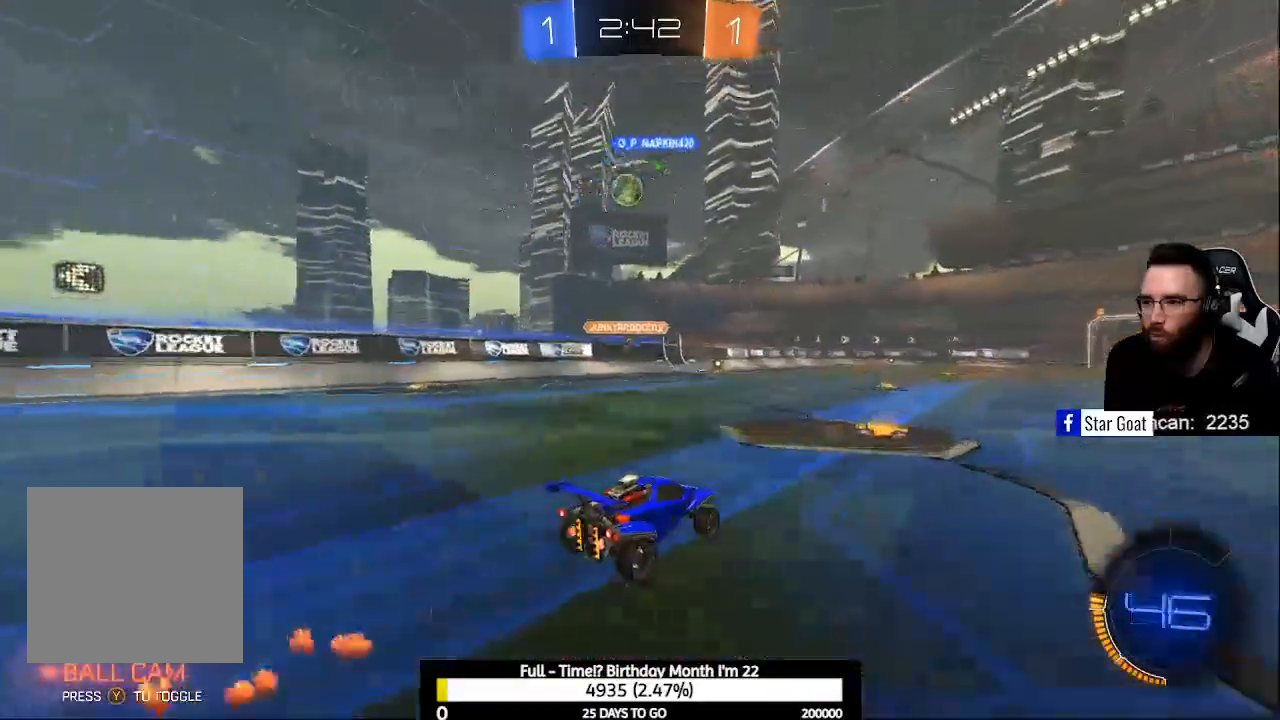
{"buttons": ["B", "R2"], "left_stick": "left", "right_stick": "center", "events": [[133, "left_stick", "left"], [267, "R2", "up"], [367, "R2", "down"], [400, "B", "down"]]}
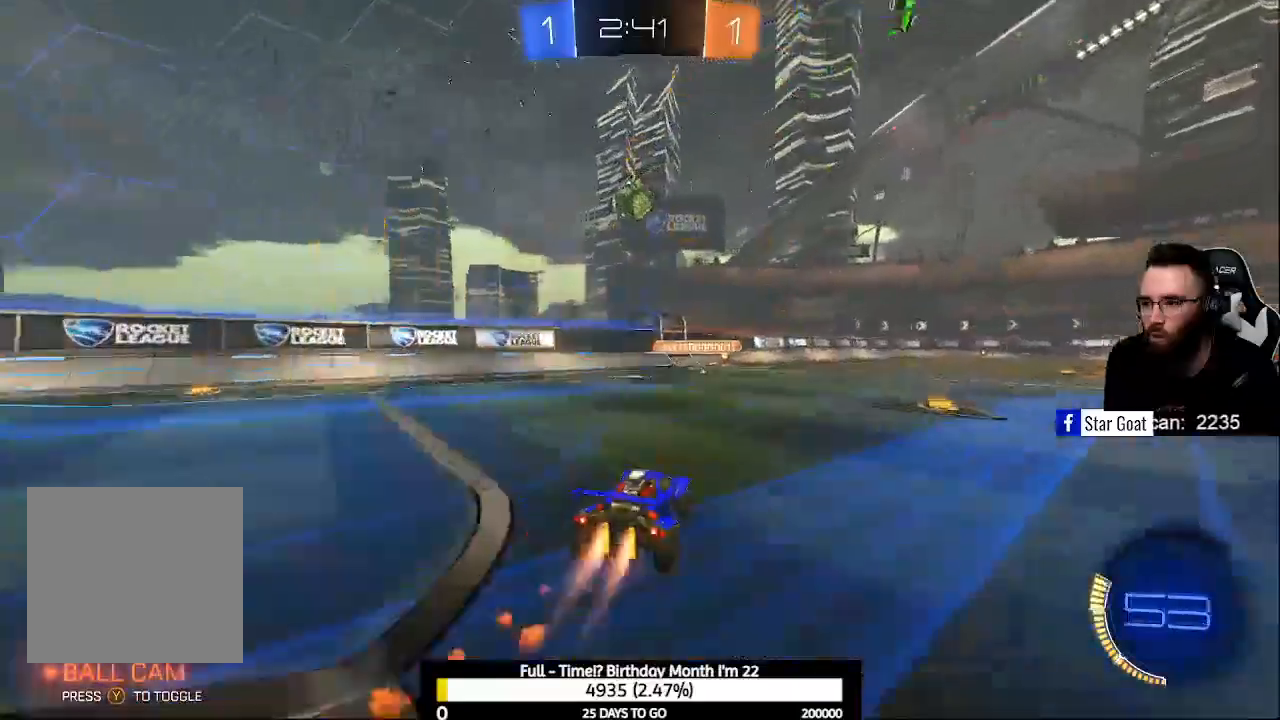
{"buttons": ["R2"], "left_stick": "left", "right_stick": "center", "events": [[33, "left_stick", "center"], [167, "left_stick", "right"], [267, "A", "down"], [433, "left_stick", "center"], [467, "A", "up"], [467, "B", "up"], [500, "left_stick", "left"]]}
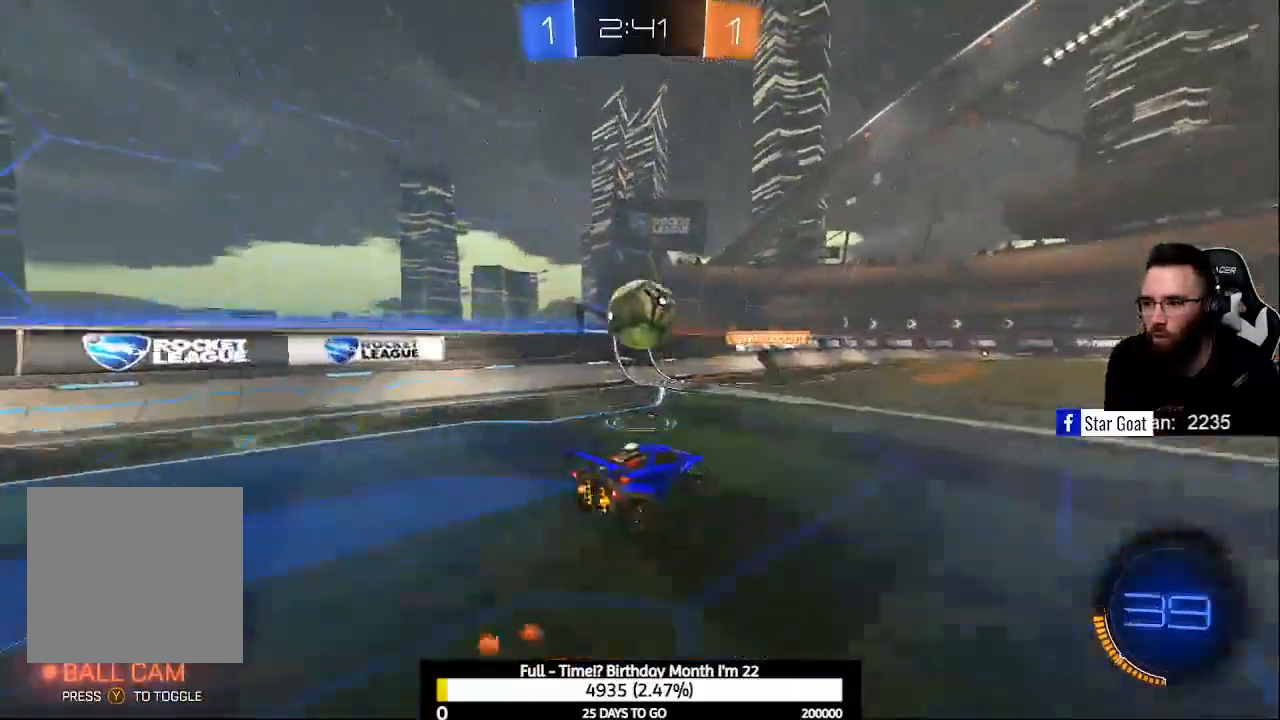
{"buttons": ["R2"], "left_stick": "center", "right_stick": "center", "events": [[100, "A", "down"], [100, "B", "down"], [400, "A", "up"], [433, "B", "up"], [467, "left_stick", "center"]]}
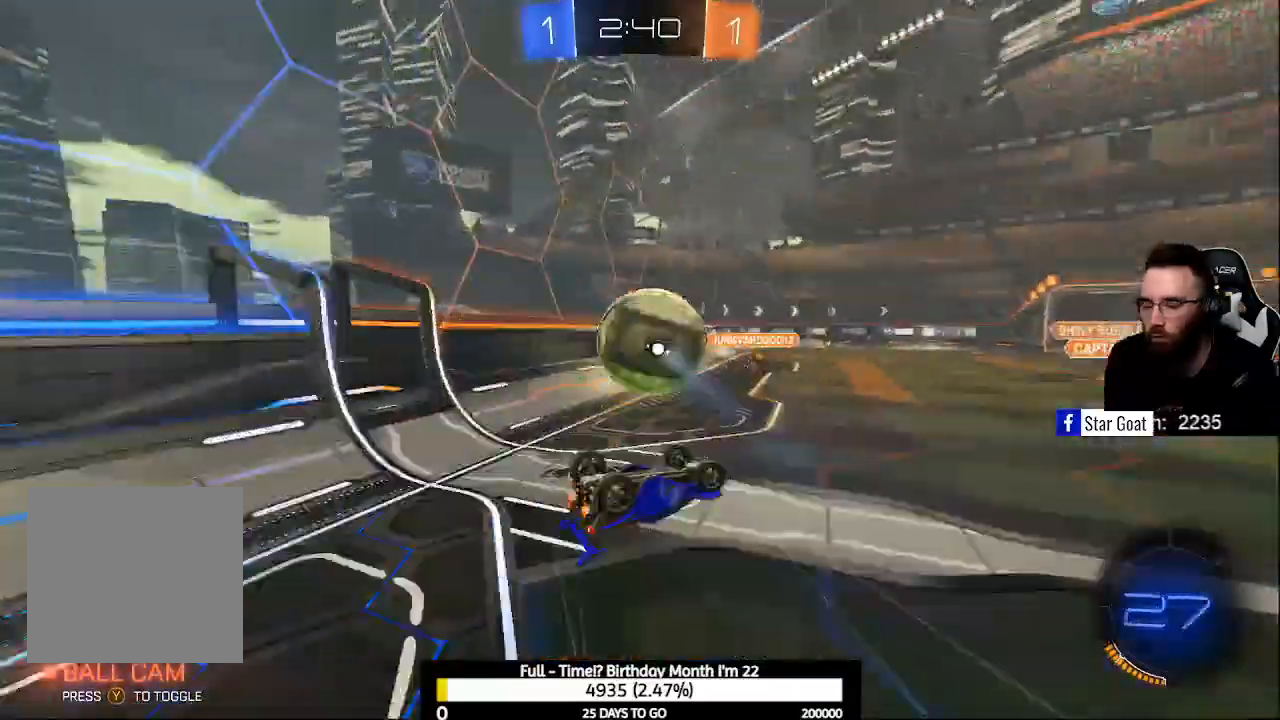
{"buttons": ["B", "R2"], "left_stick": "right", "right_stick": "center", "events": [[400, "B", "down"], [467, "left_stick", "right"]]}
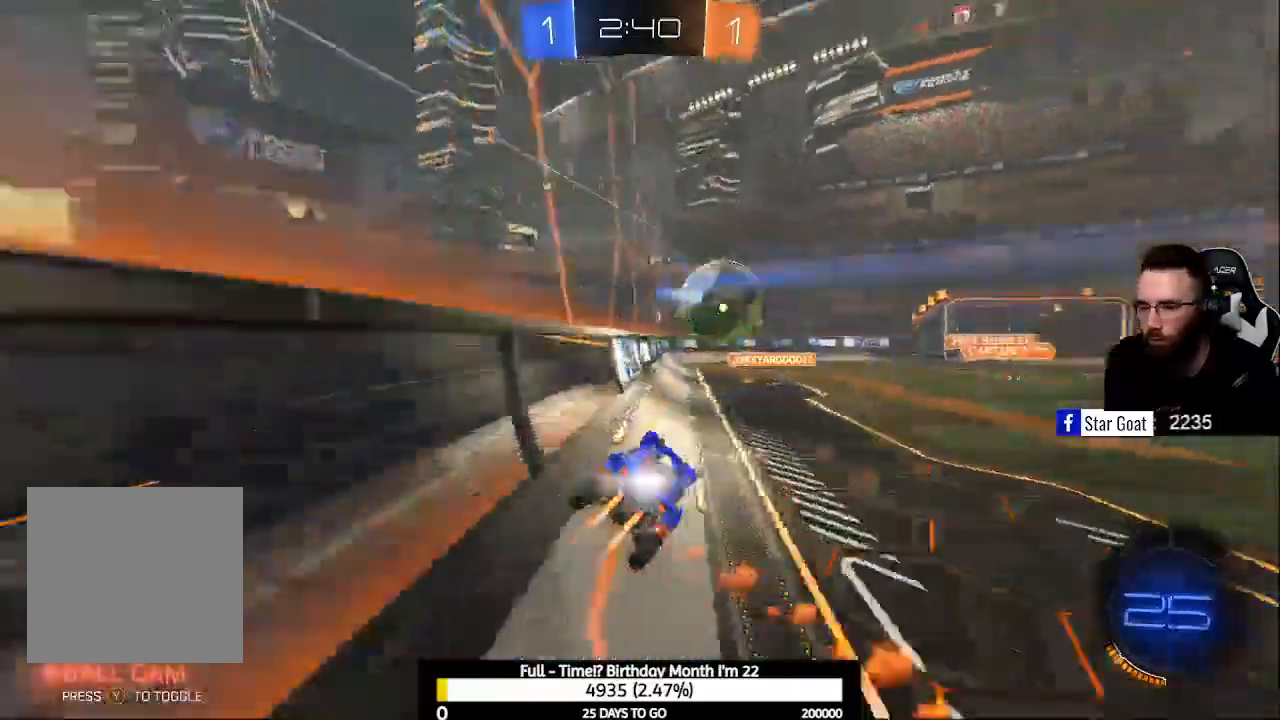
{"buttons": ["B", "R2"], "left_stick": "right", "right_stick": "center", "events": [[333, "left_stick", "center"], [467, "left_stick", "right"]]}
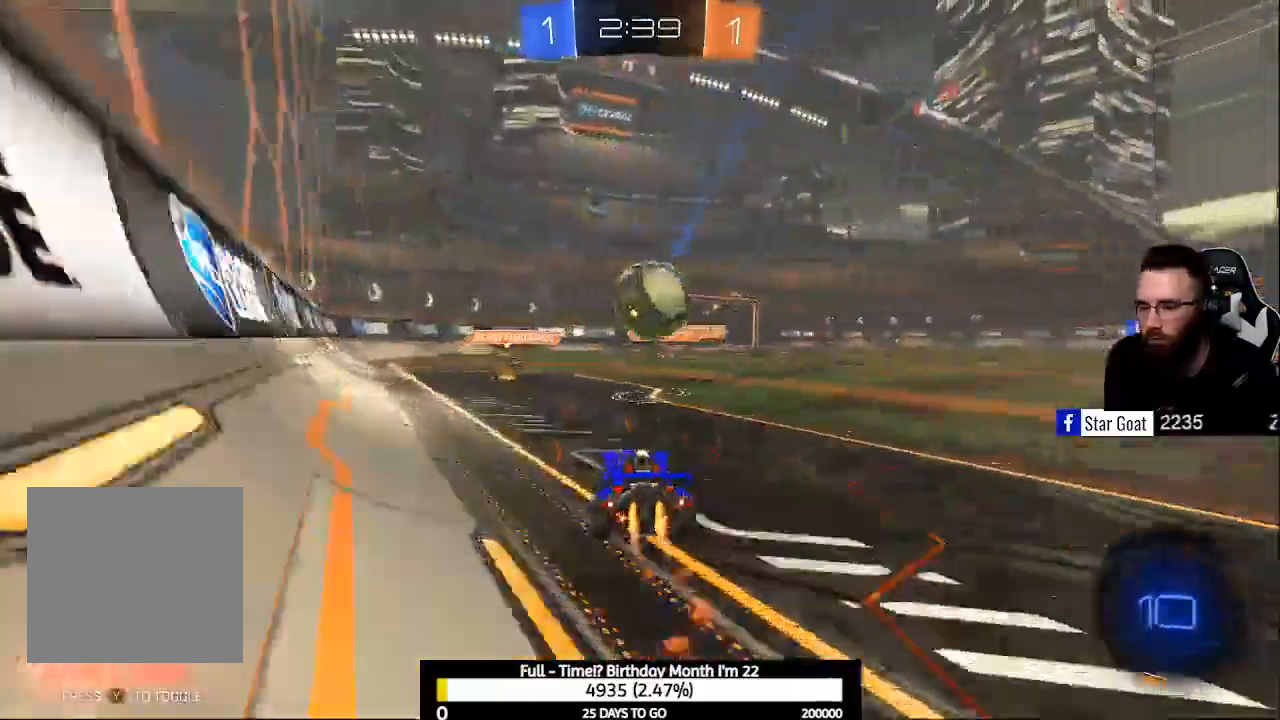
{"buttons": ["B", "R2"], "left_stick": "left", "right_stick": "center", "events": [[33, "left_stick", "down-right"], [67, "A", "down"], [200, "left_stick", "right"], [333, "A", "up"], [333, "B", "up"], [367, "left_stick", "center"], [433, "left_stick", "up-left"], [500, "B", "down"], [500, "left_stick", "left"]]}
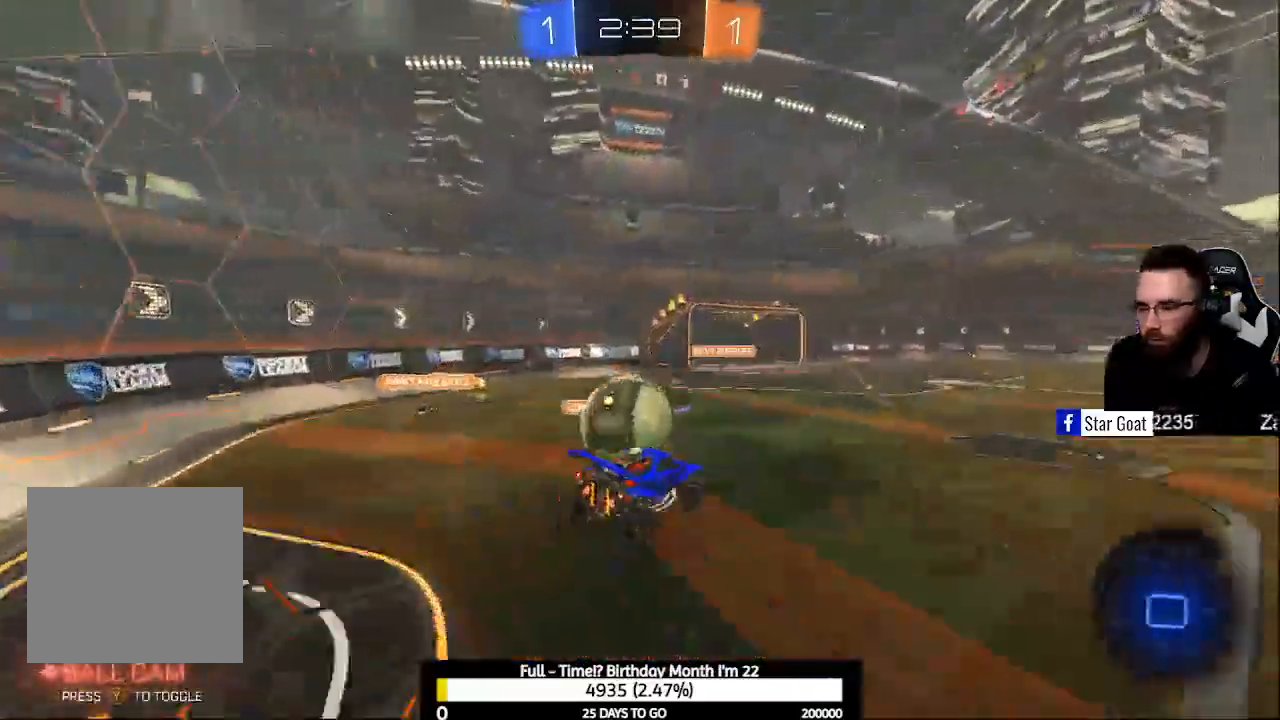
{"buttons": ["R2"], "left_stick": "up-left", "right_stick": "center", "events": [[33, "A", "down"], [133, "A", "up"], [133, "B", "up"], [500, "left_stick", "up-left"]]}
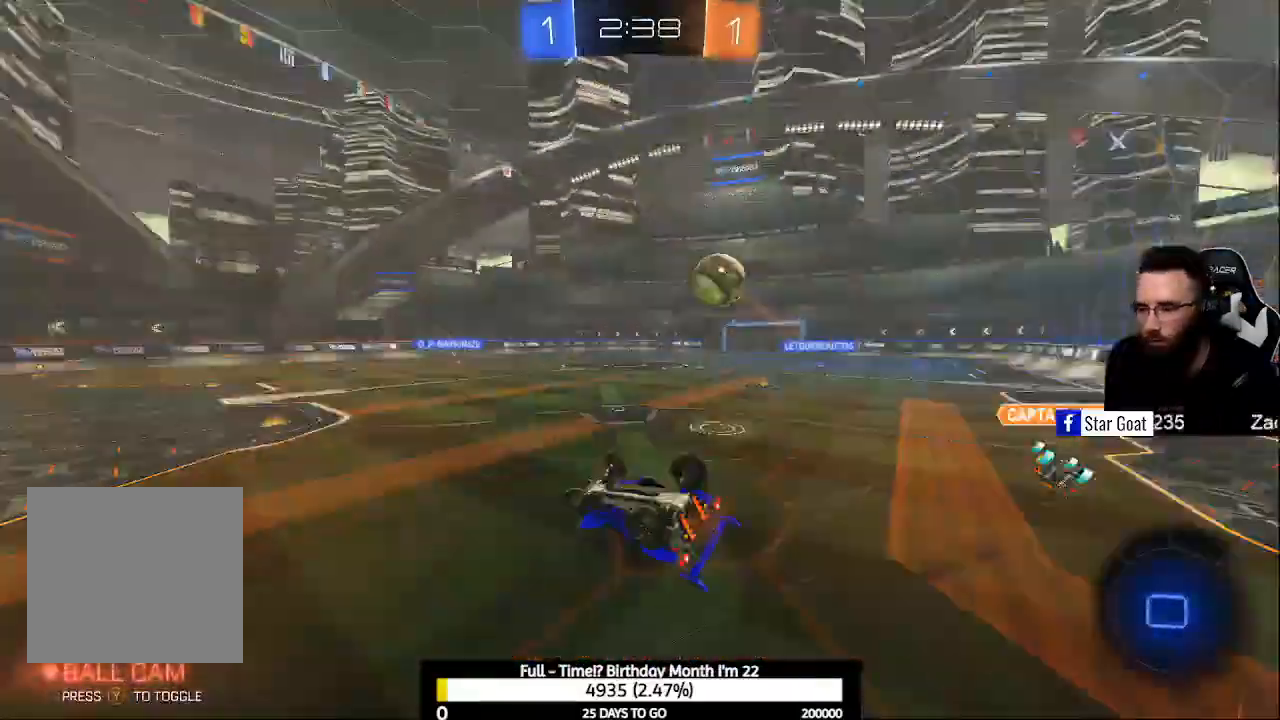
{"buttons": [], "left_stick": "up-left", "right_stick": "center", "events": [[167, "L1", "down"], [200, "R2", "up"], [333, "L1", "up"], [400, "Y", "down"], [500, "Y", "up"]]}
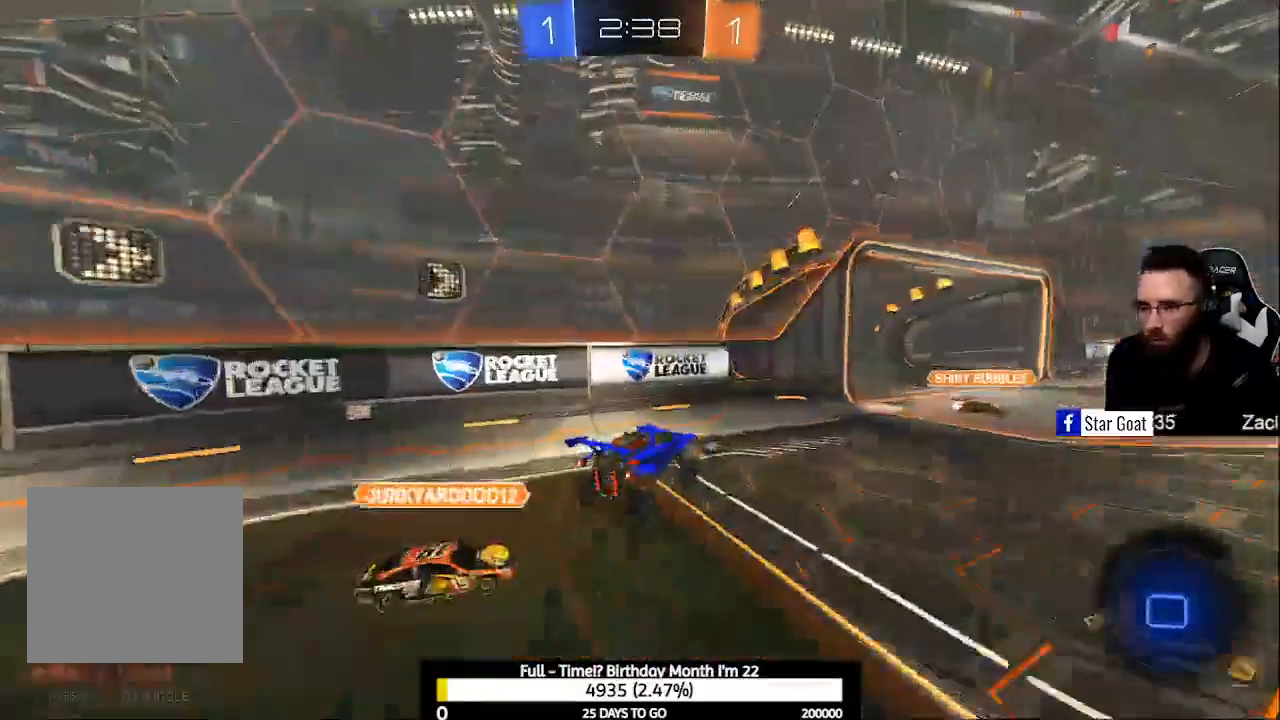
{"buttons": ["R2"], "left_stick": "up-left", "right_stick": "center", "events": [[33, "R2", "down"], [367, "Y", "down"], [433, "Y", "up"]]}
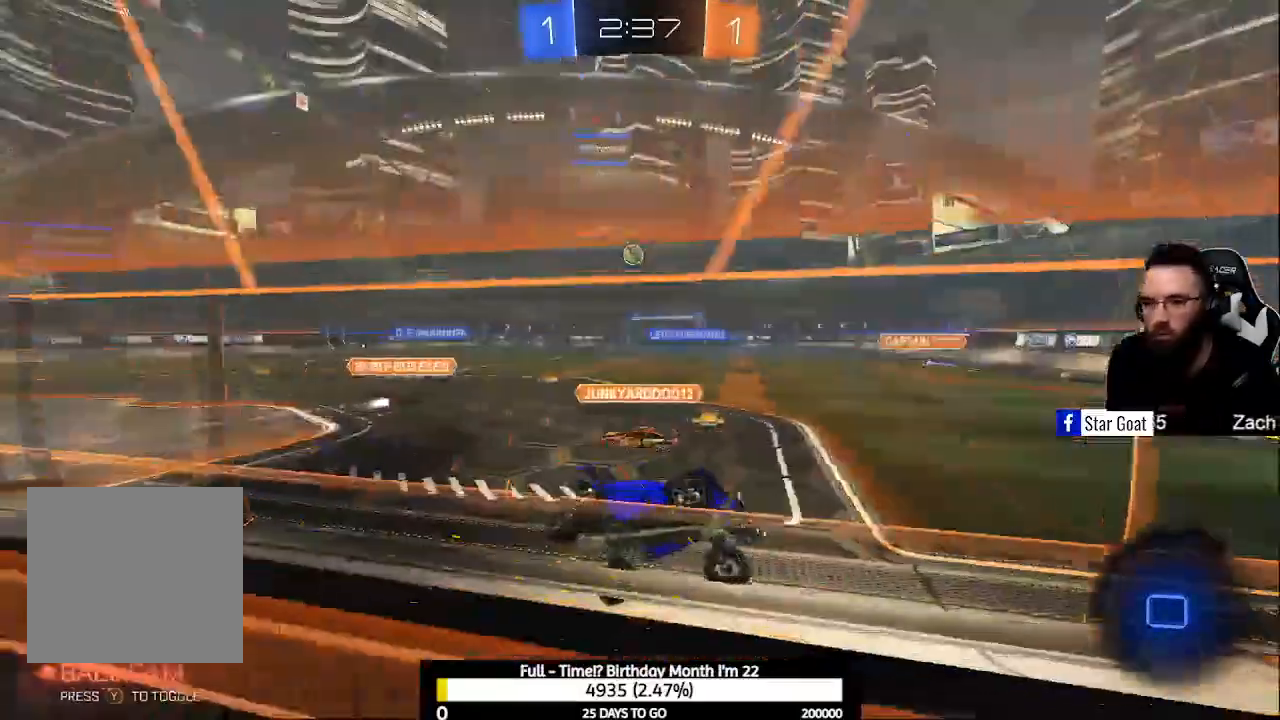
{"buttons": ["R2"], "left_stick": "up-left", "right_stick": "center", "events": []}
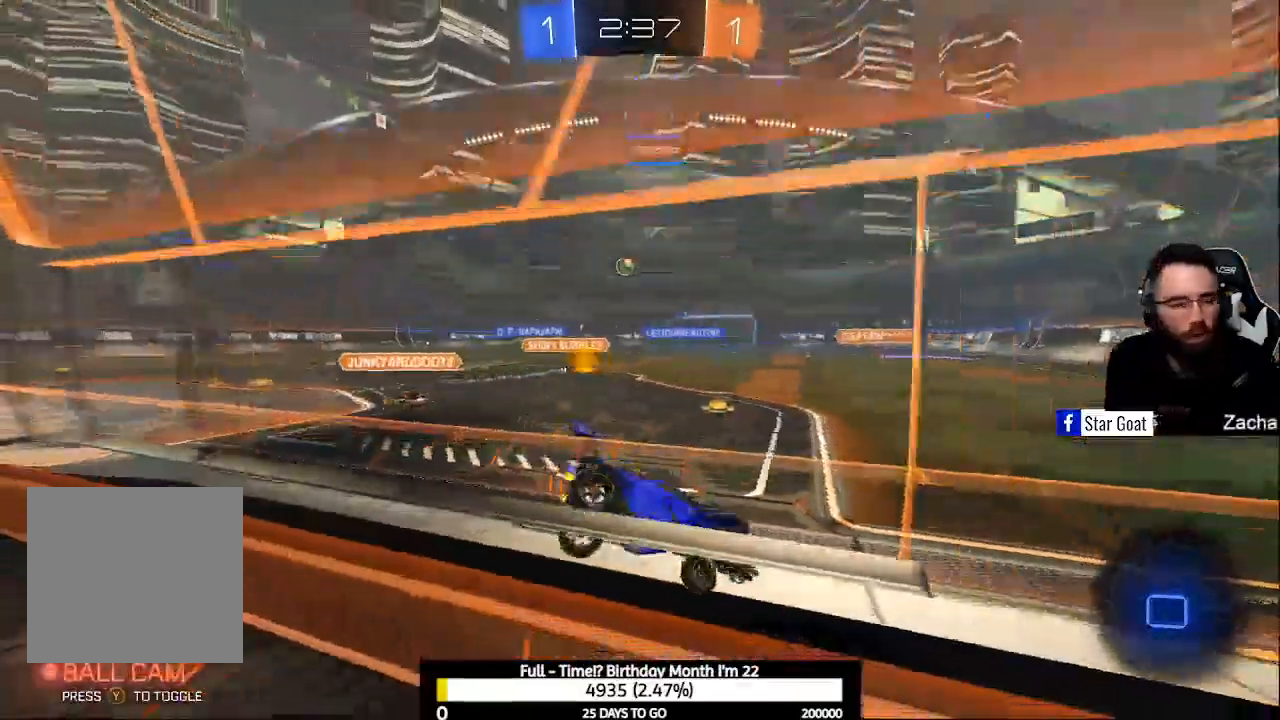
{"buttons": ["R2"], "left_stick": "center", "right_stick": "center", "events": [[200, "left_stick", "center"]]}
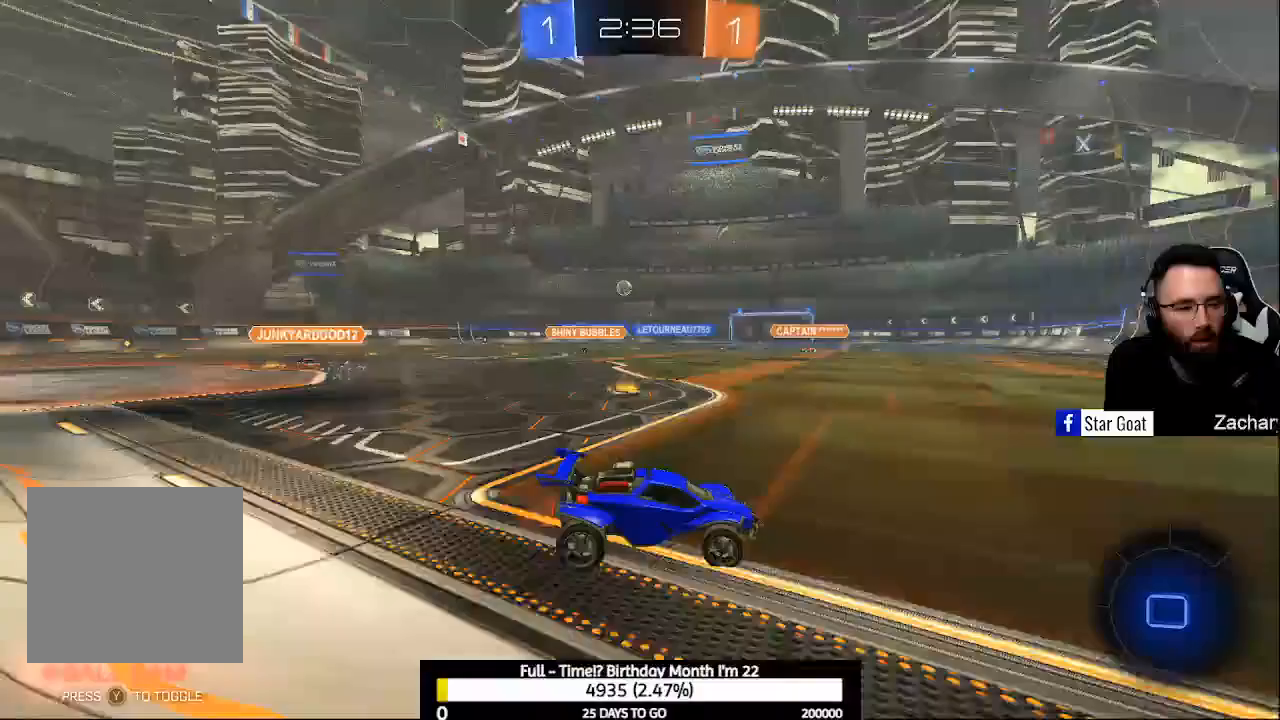
{"buttons": ["R2"], "left_stick": "center", "right_stick": "center", "events": [[200, "left_stick", "up-left"], [333, "left_stick", "center"]]}
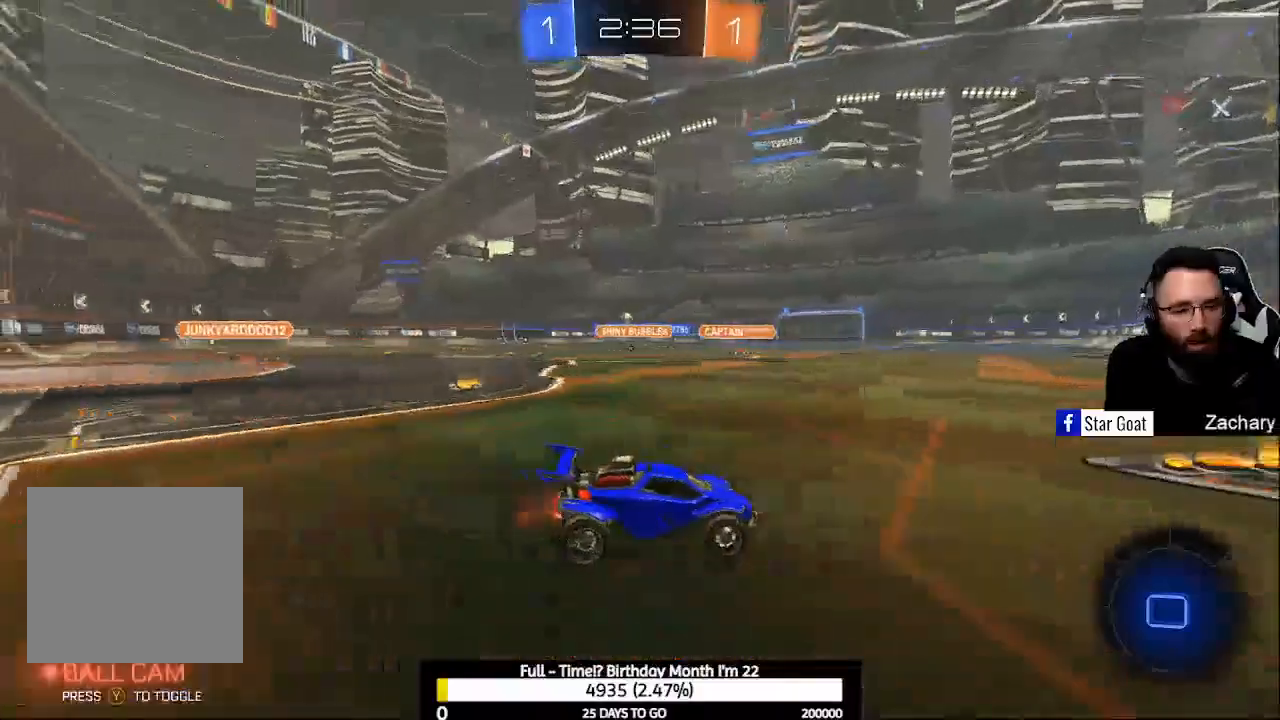
{"buttons": ["R2"], "left_stick": "center", "right_stick": "center", "events": [[267, "Y", "down"], [367, "Y", "up"]]}
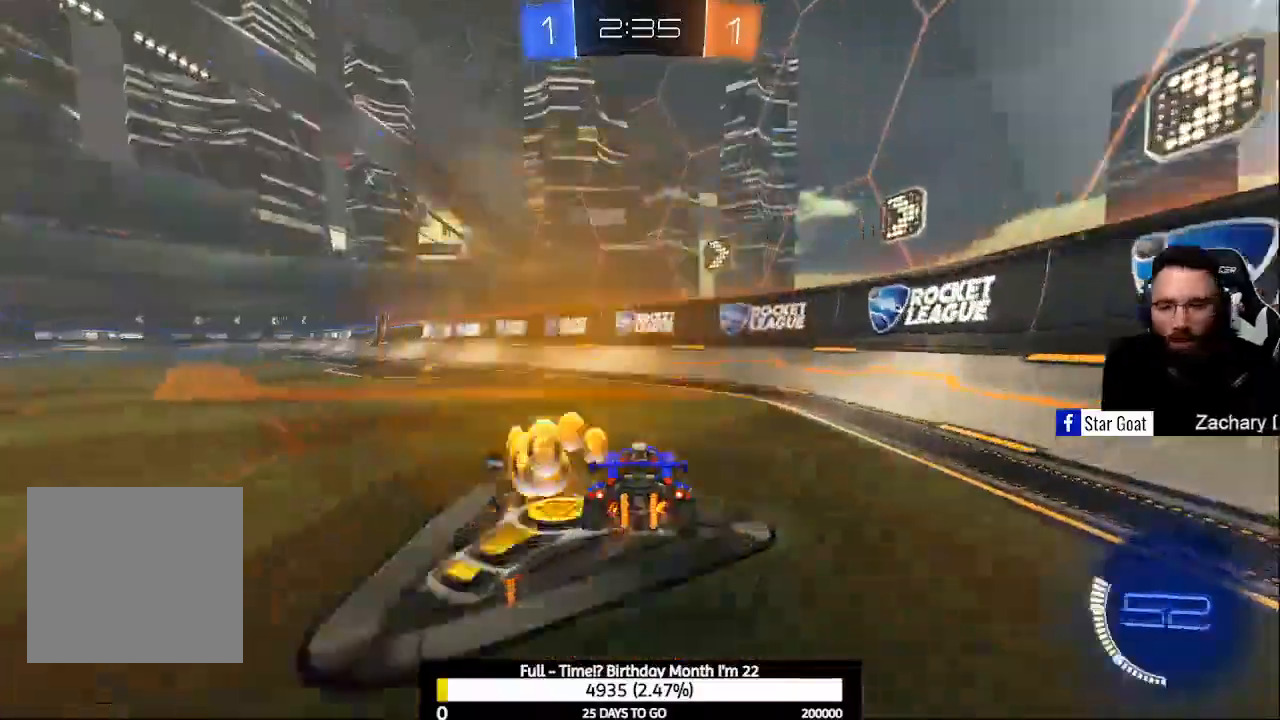
{"buttons": ["R2"], "left_stick": "up", "right_stick": "center", "events": [[33, "left_stick", "left"], [433, "A", "down"], [467, "left_stick", "up"], [500, "A", "up"]]}
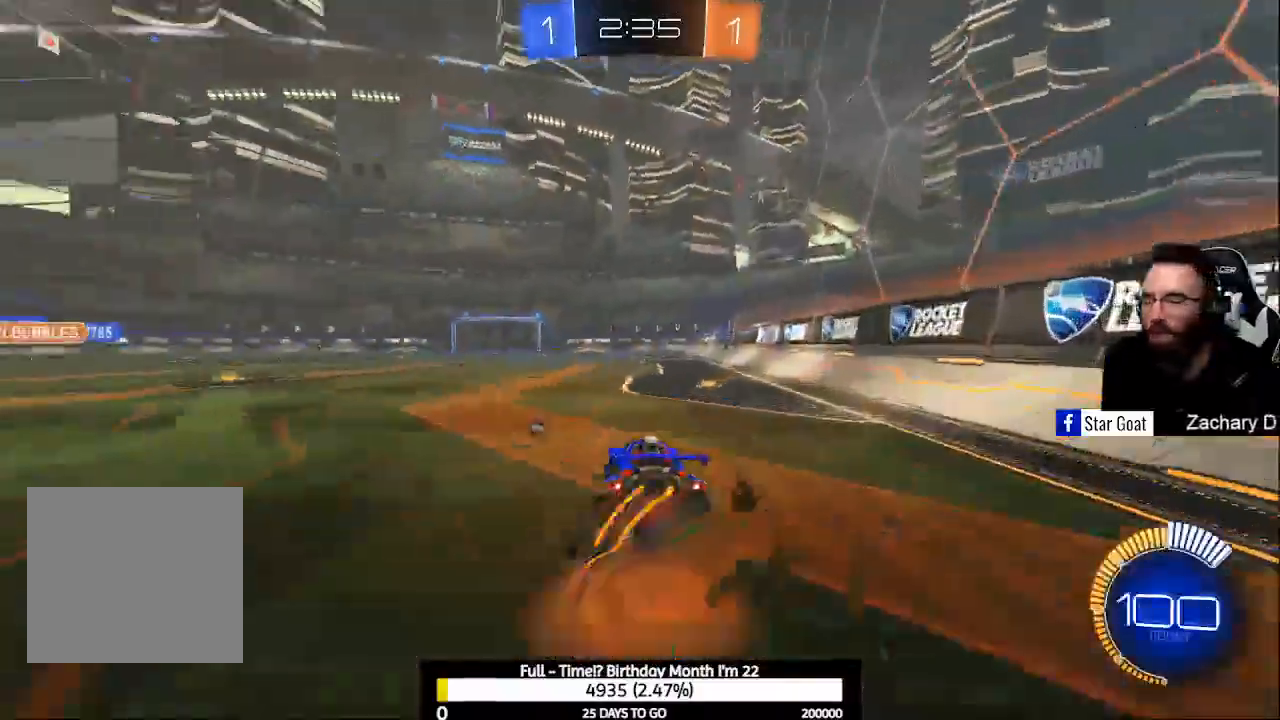
{"buttons": ["Y", "R2"], "left_stick": "center", "right_stick": "center", "events": [[67, "A", "down"], [300, "A", "up"], [300, "left_stick", "center"], [333, "Y", "down"]]}
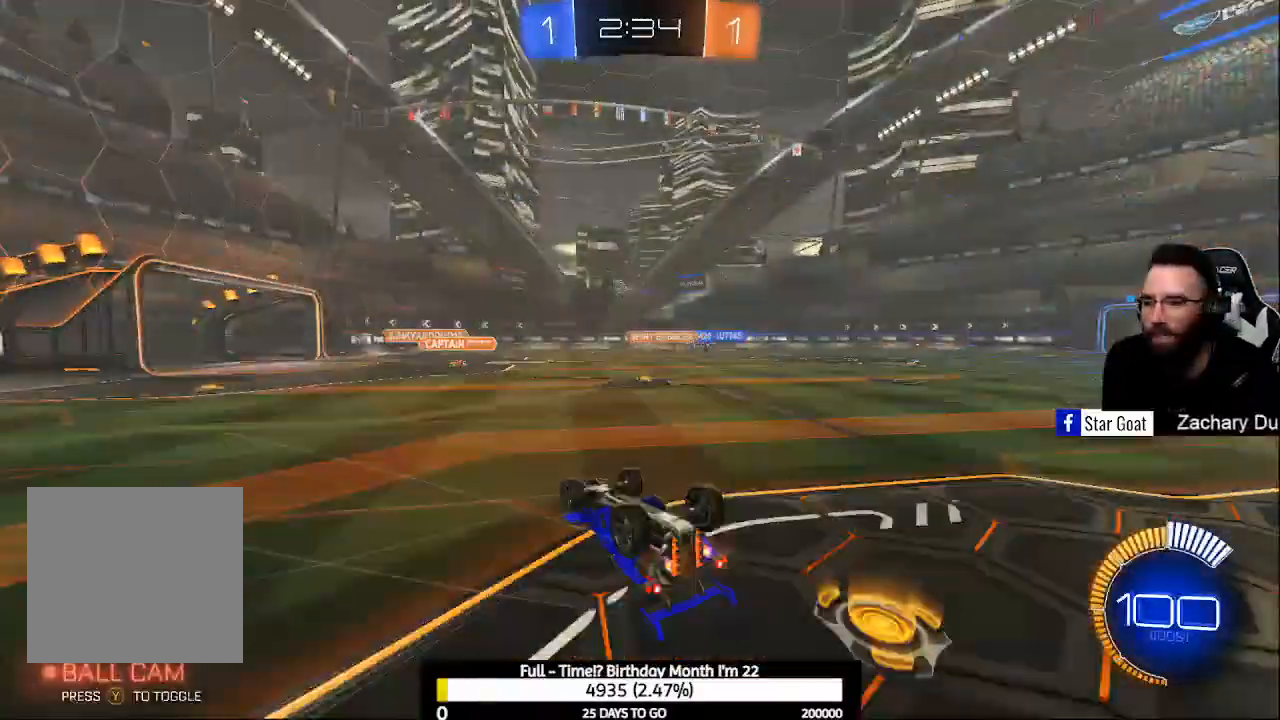
{"buttons": ["B", "R2"], "left_stick": "down", "right_stick": "center", "events": [[33, "Y", "up"], [200, "left_stick", "down"], [233, "B", "down"]]}
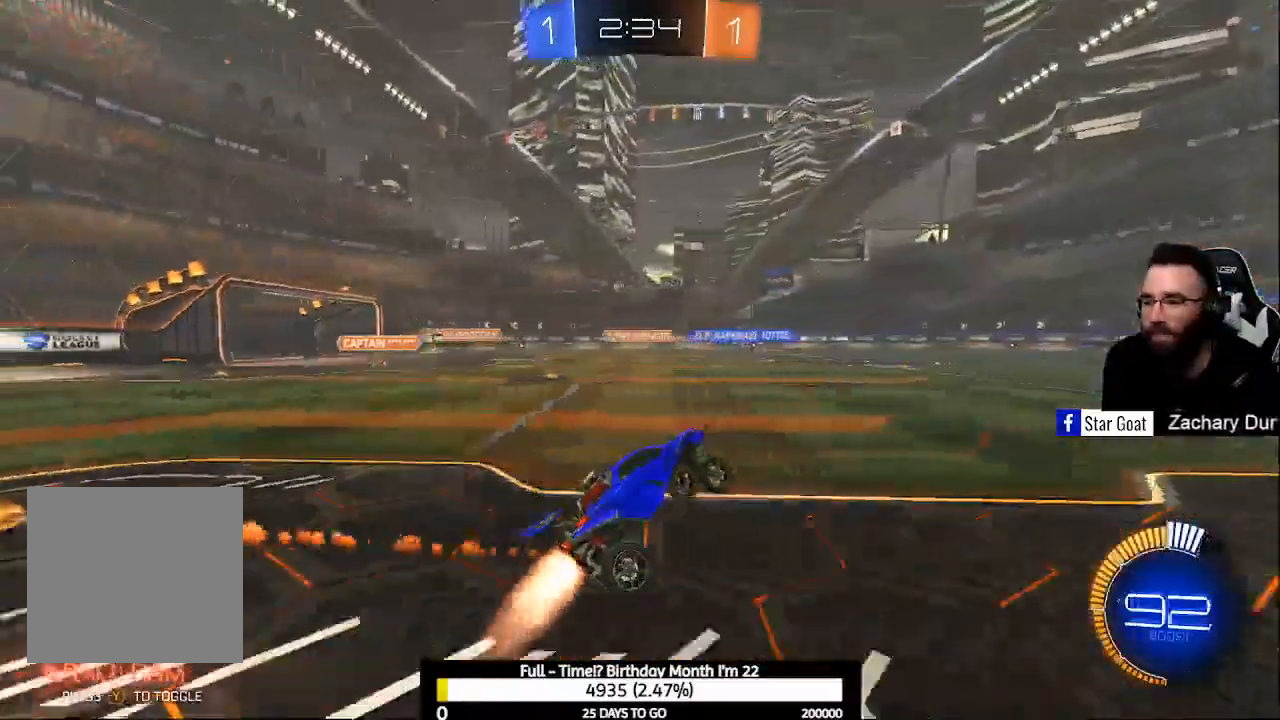
{"buttons": ["R2"], "left_stick": "center", "right_stick": "center", "events": [[67, "left_stick", "center"], [100, "B", "up"], [267, "Y", "down"], [333, "Y", "up"]]}